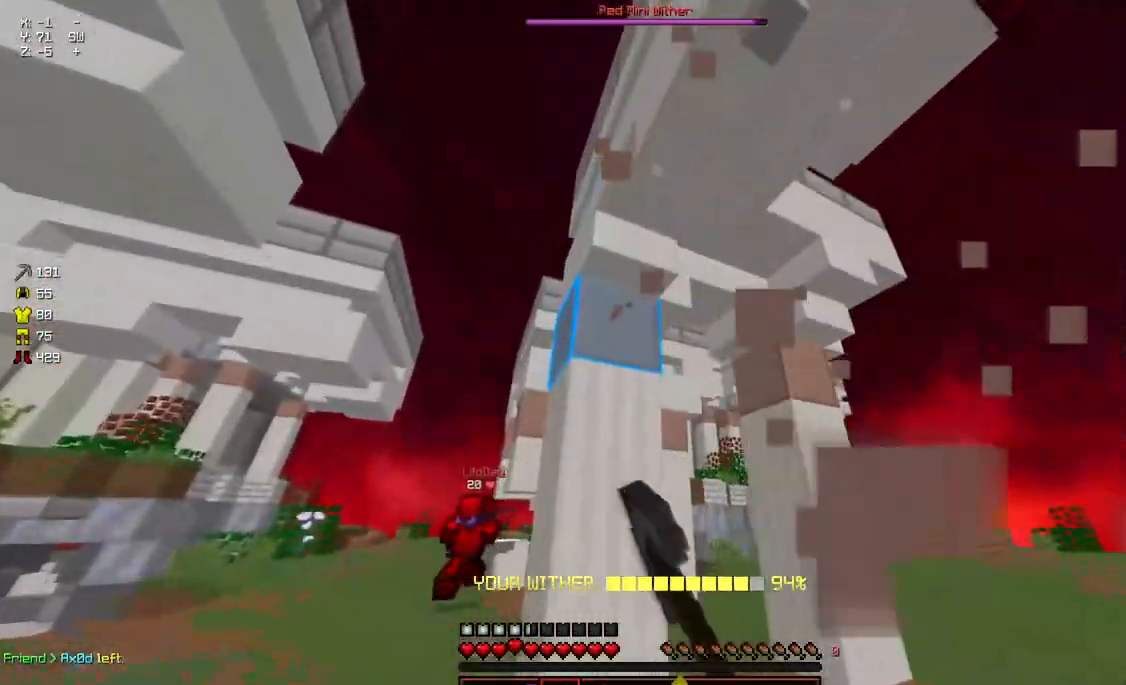
Gameplay with keyboard and mouse; each line is a JSON object with the keys and mouse buttons held at the frame after it. "events" lists presses ("down") and releases ("up") of "a", "d", "s", "space", "w", "mouse_left" and "mouse_right" between this image and that frame as [ms after this image, input, new state], when the widget could be followed in between. "mouse_left", "mouse_right" = the "left", "right" buttons of the "mouse" list. No other keys are recorded. Fast repeated clicks can show as one long hold. Mouse movement is not recorded.
{"keys": ["a"], "mouse": ["left"], "events": [[83, "d", "down"], [183, "a", "down"], [183, "d", "up"], [183, "w", "up"]]}
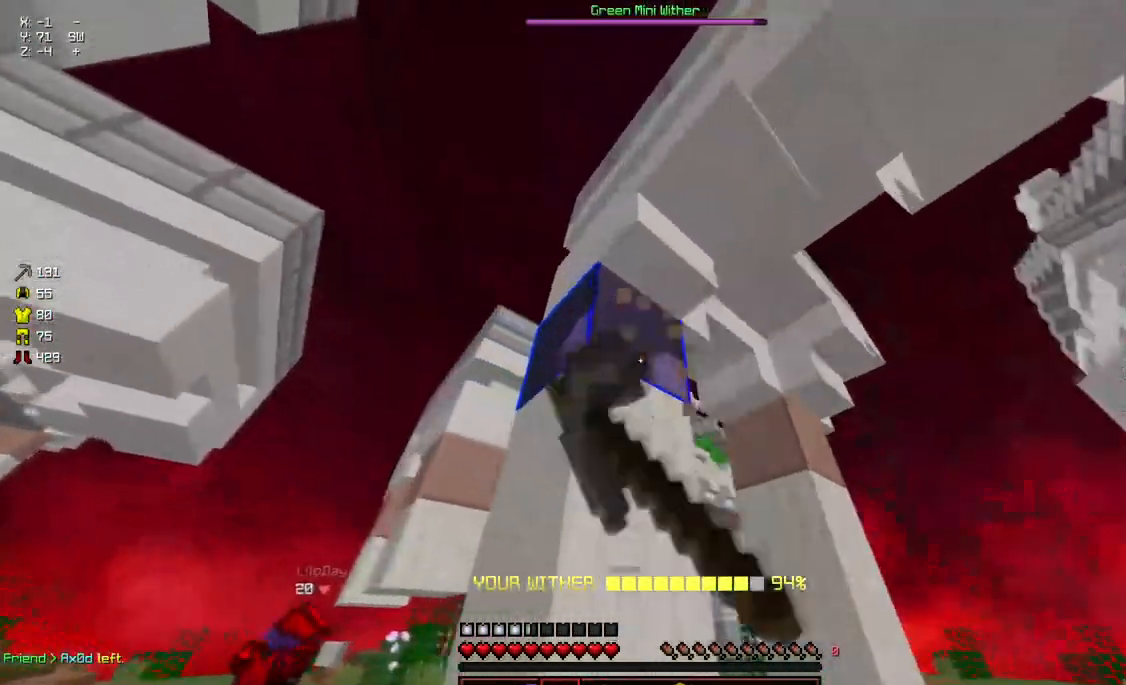
{"keys": ["a"], "mouse": ["left"], "events": [[83, "a", "up"], [83, "d", "down"], [133, "a", "down"], [183, "d", "up"]]}
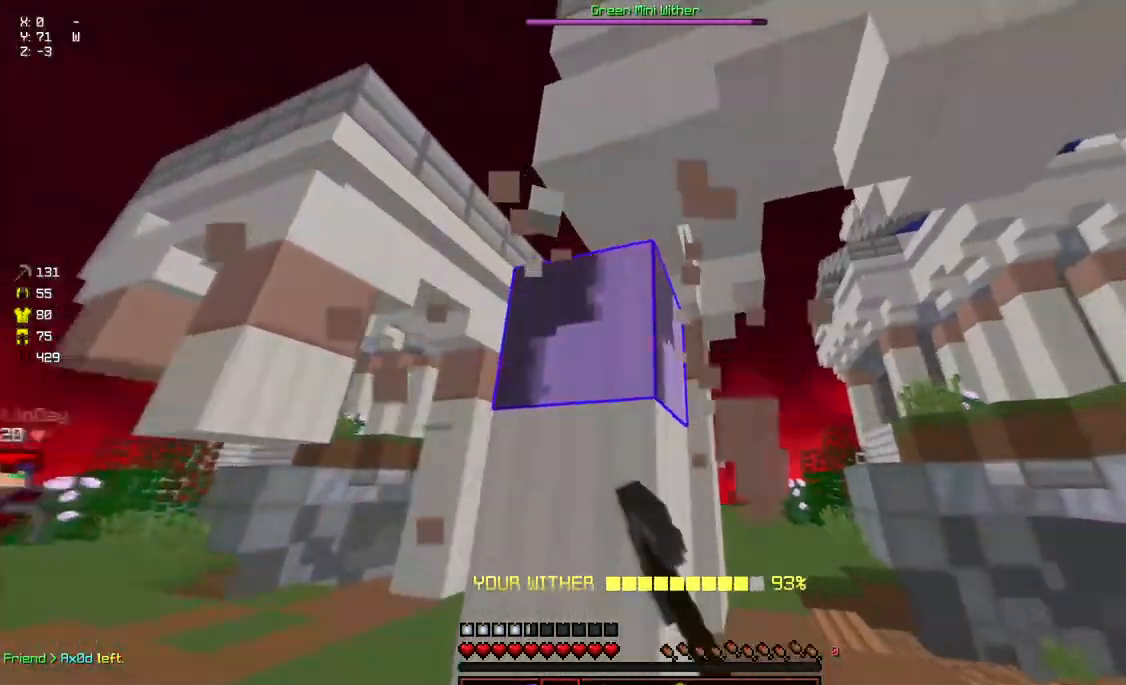
{"keys": ["a"], "mouse": ["left"], "events": [[150, "d", "down"], [200, "a", "up"], [250, "a", "down"], [250, "d", "up"]]}
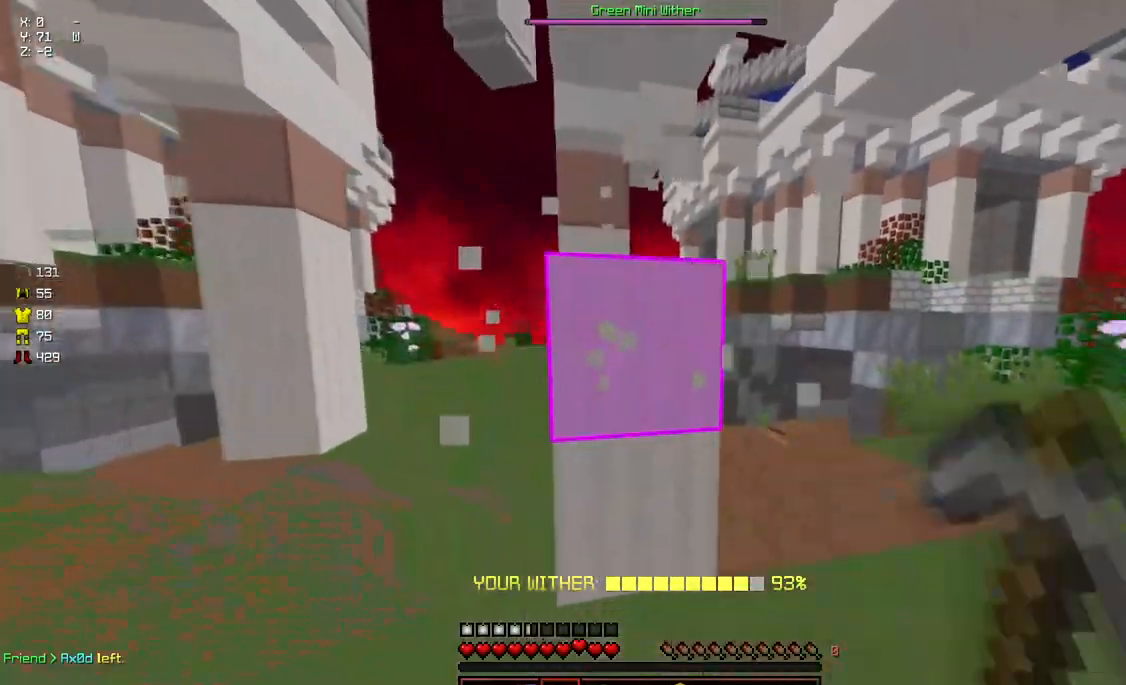
{"keys": ["a"], "mouse": ["left"], "events": [[217, "a", "up"], [217, "d", "down"], [267, "a", "down"], [317, "d", "up"]]}
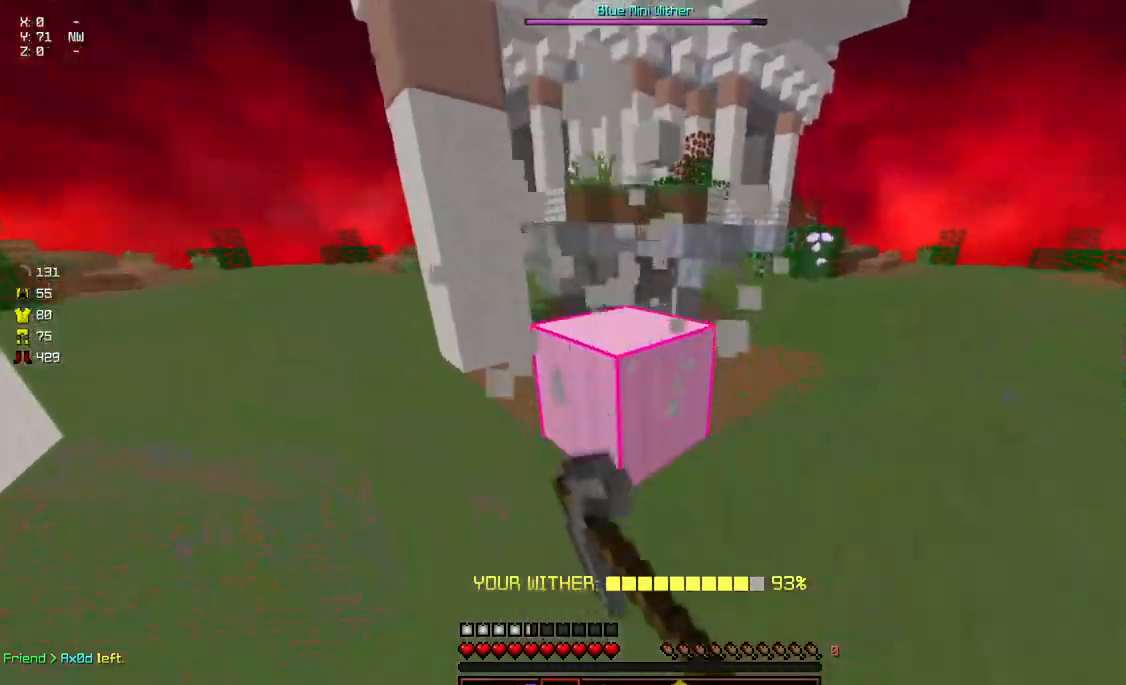
{"keys": ["d", "w"], "mouse": ["left"], "events": [[233, "a", "up"], [283, "d", "down"], [333, "w", "down"]]}
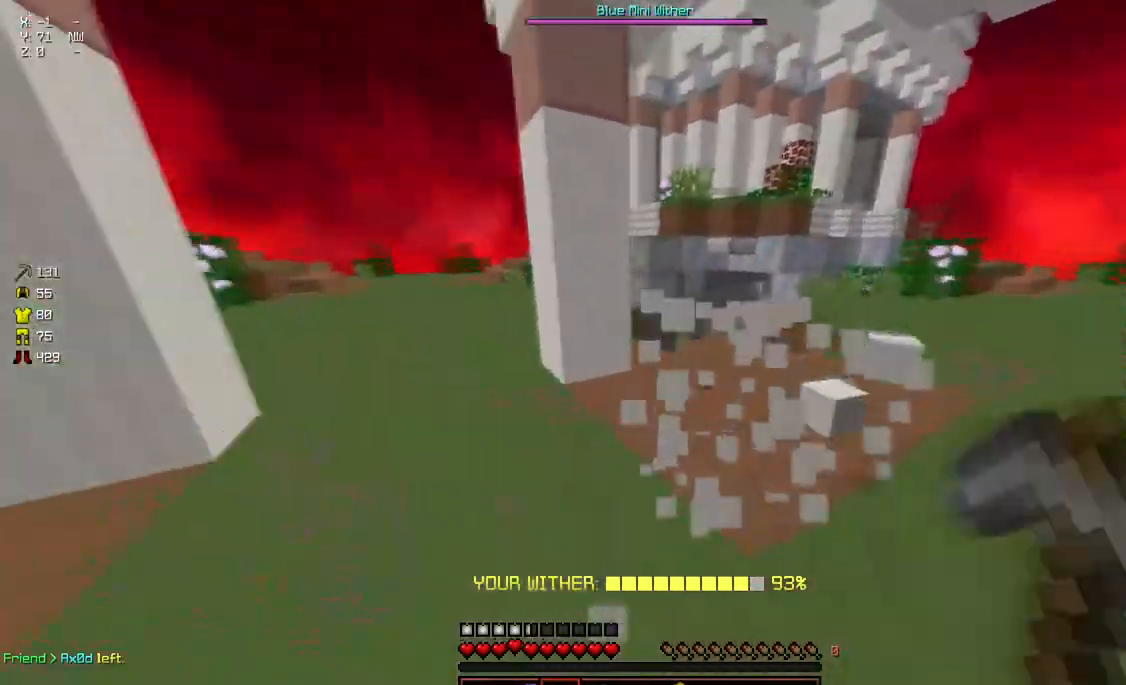
{"keys": ["d", "w"], "mouse": ["left"], "events": []}
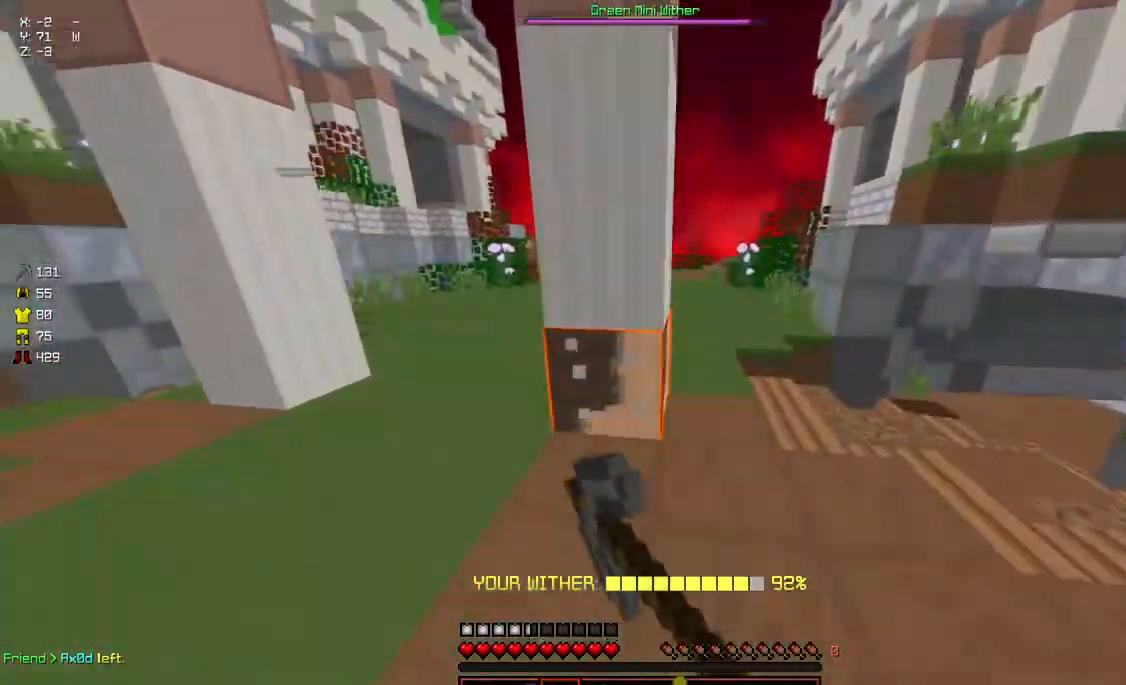
{"keys": ["d", "w"], "mouse": ["left"], "events": []}
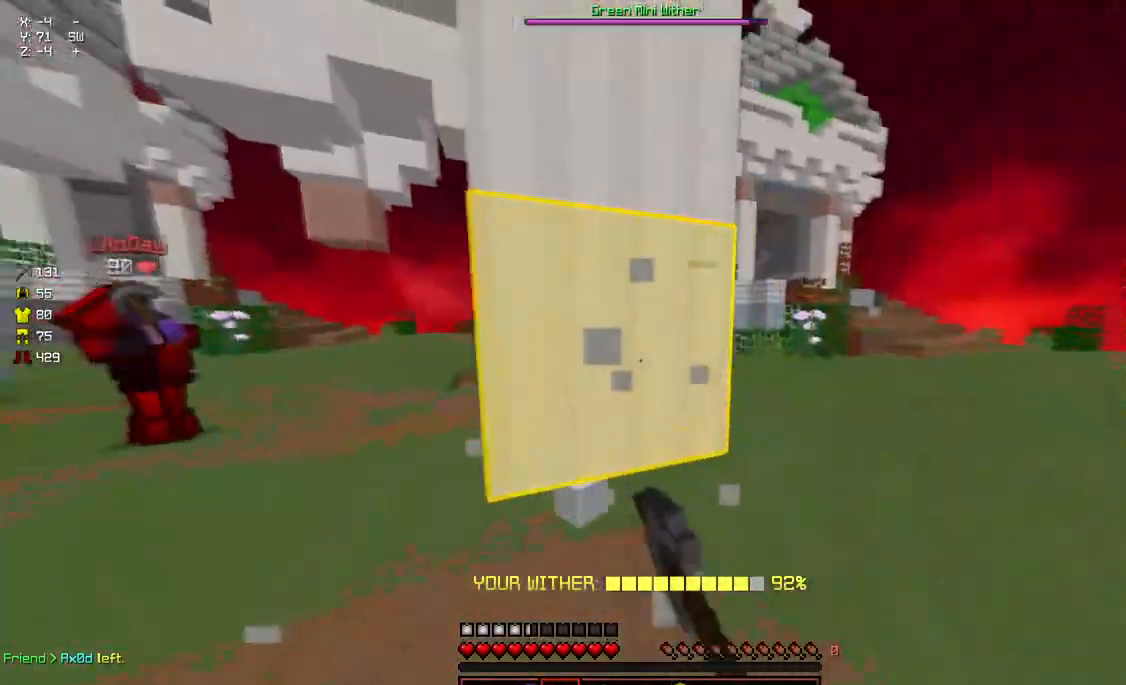
{"keys": ["d"], "mouse": ["left"], "events": [[467, "w", "up"]]}
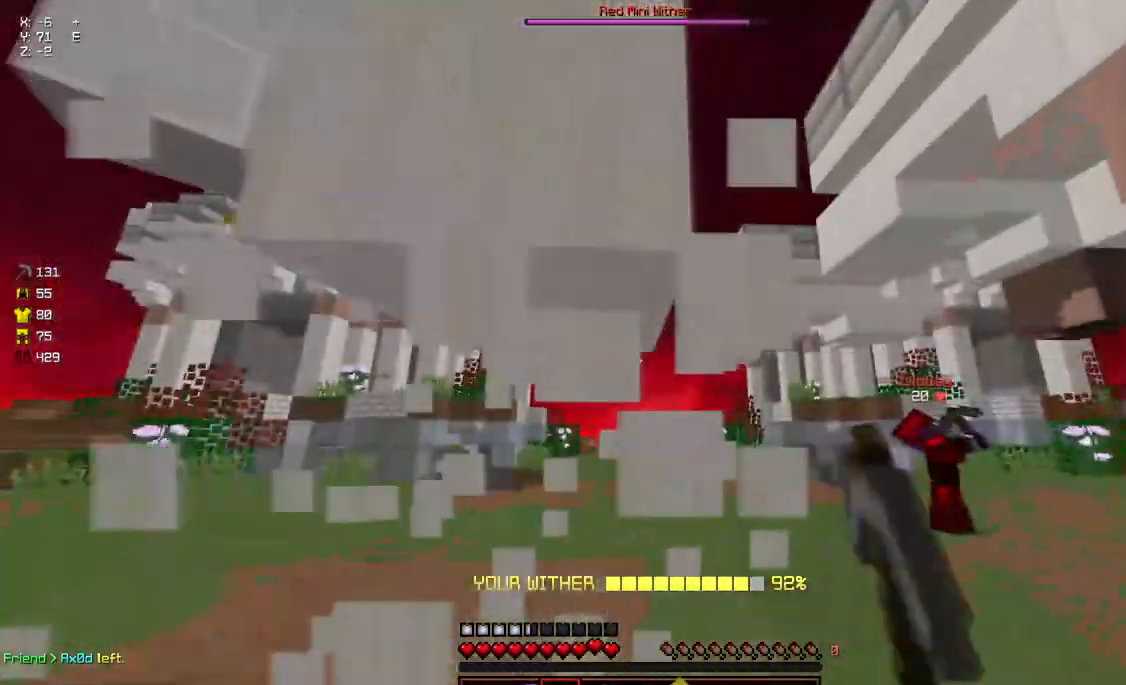
{"keys": ["d"], "mouse": ["left"], "events": [[17, "a", "down"], [67, "d", "up"], [433, "a", "up"], [433, "d", "down"]]}
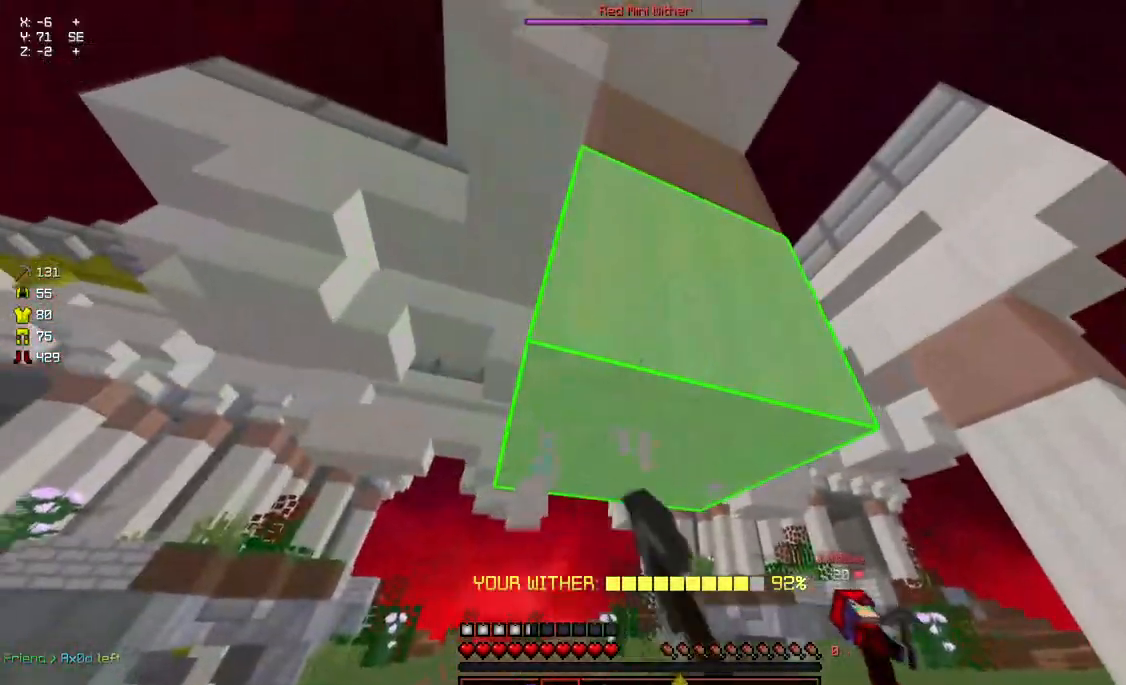
{"keys": ["a", "d"], "mouse": ["left"], "events": [[500, "a", "down"]]}
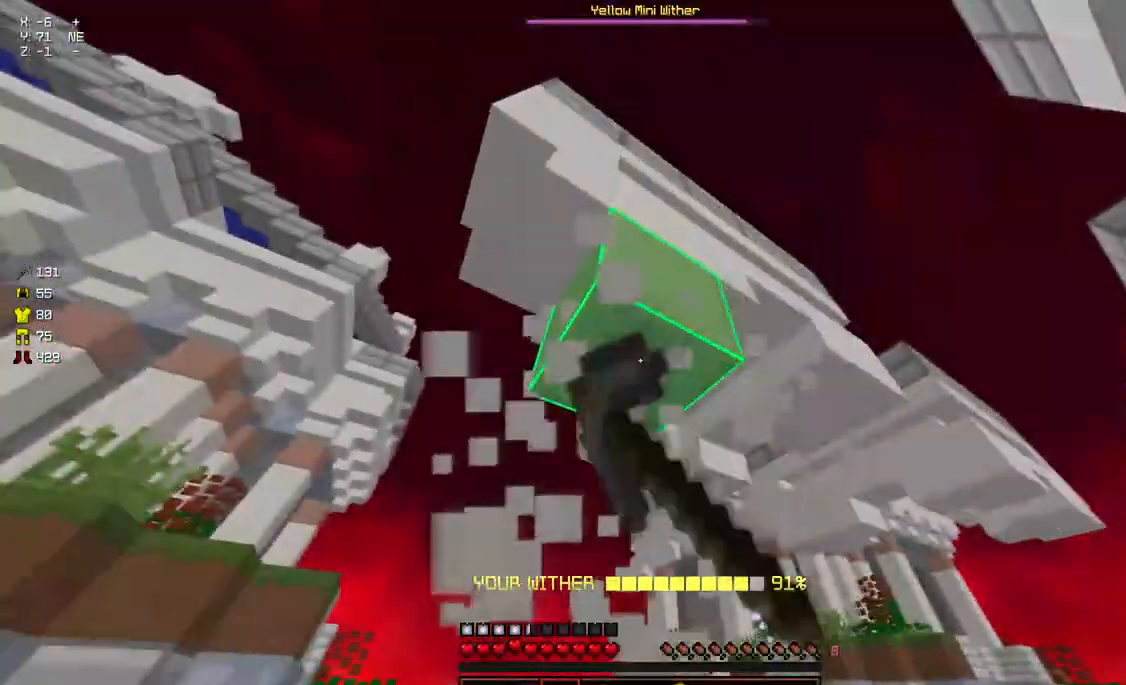
{"keys": ["a"], "mouse": ["left"], "events": [[50, "d", "up"]]}
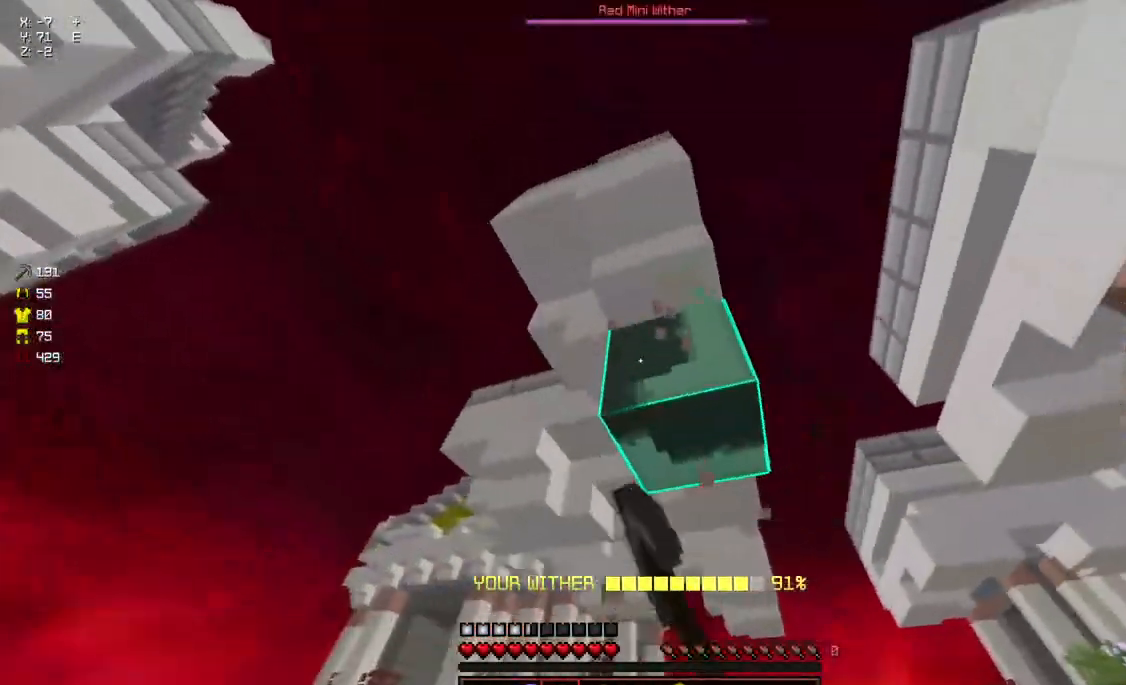
{"keys": ["a", "w"], "mouse": ["left"], "events": [[33, "w", "down"]]}
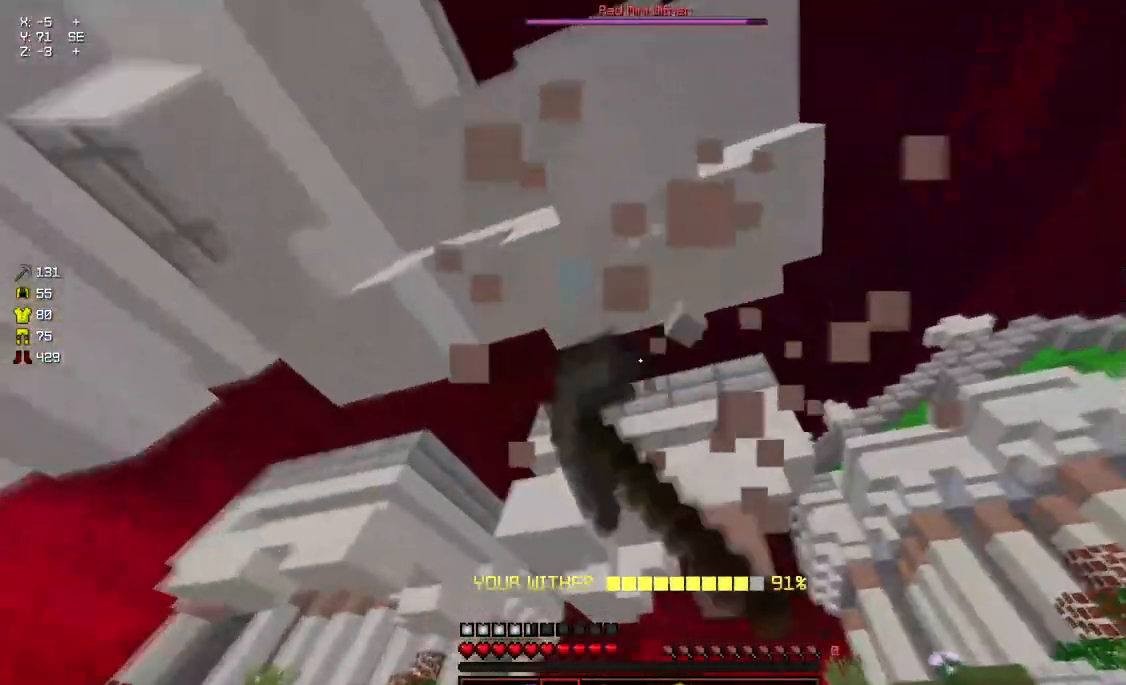
{"keys": ["d", "w"], "mouse": [], "events": [[283, "a", "up"], [283, "d", "down"], [283, "mouse_left", "up"]]}
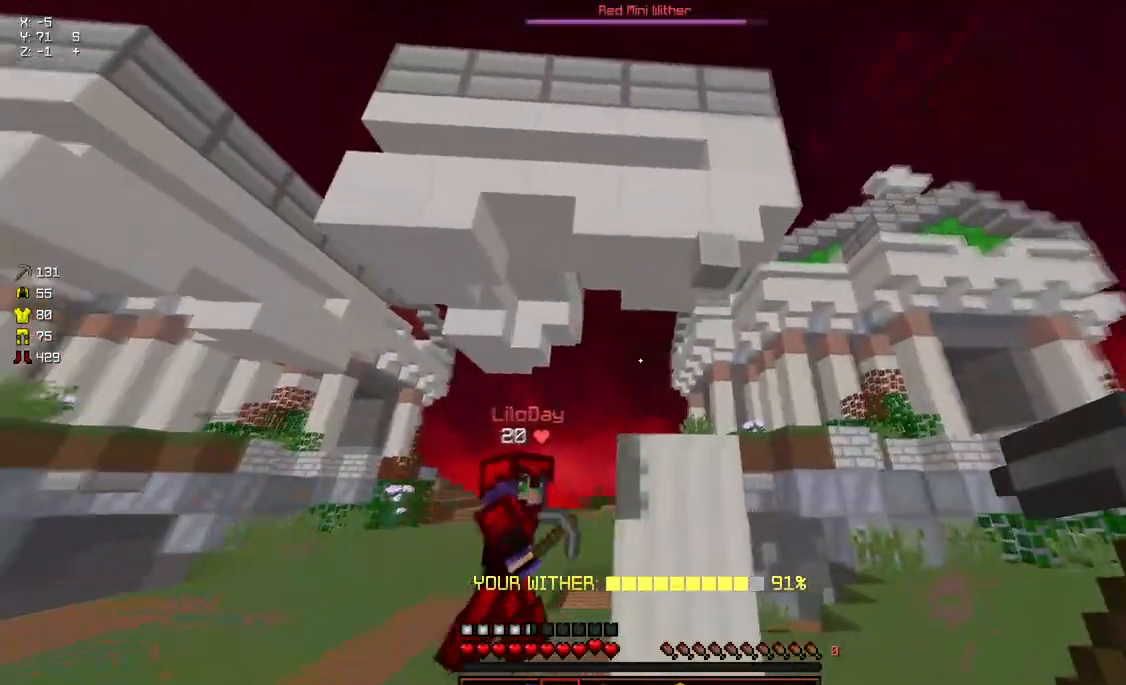
{"keys": ["w"], "mouse": [], "events": [[133, "w", "up"], [183, "a", "down"], [183, "d", "up"], [283, "w", "down"], [400, "a", "up"]]}
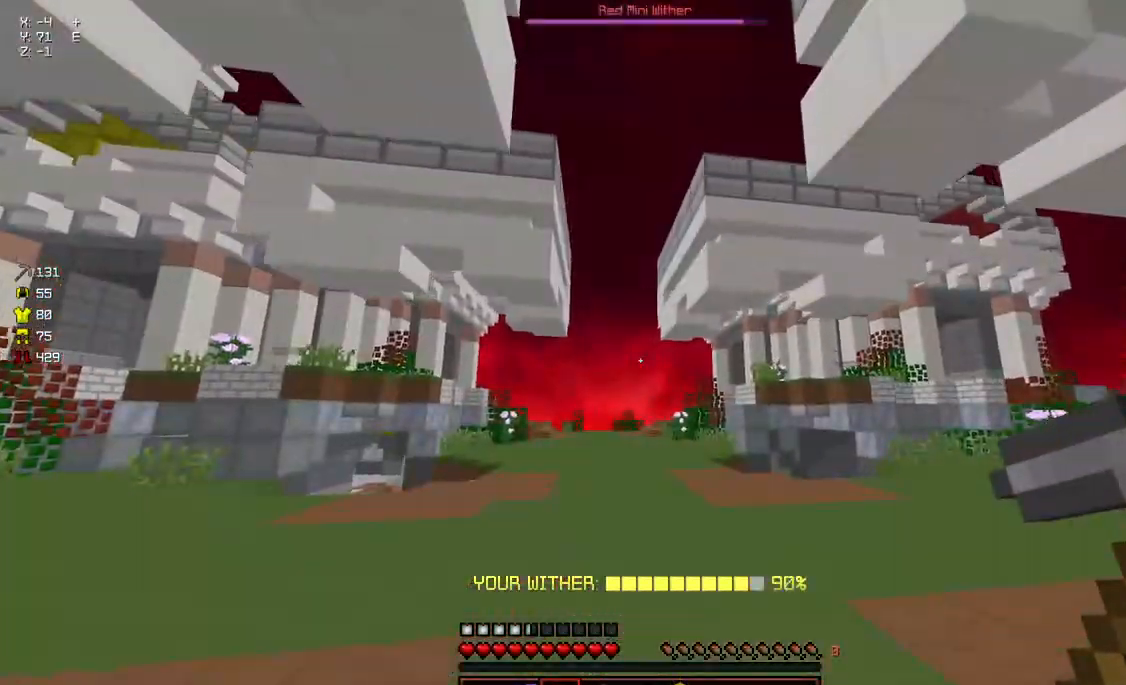
{"keys": ["a", "space"], "mouse": [], "events": [[50, "a", "down"], [350, "space", "down"], [450, "w", "up"]]}
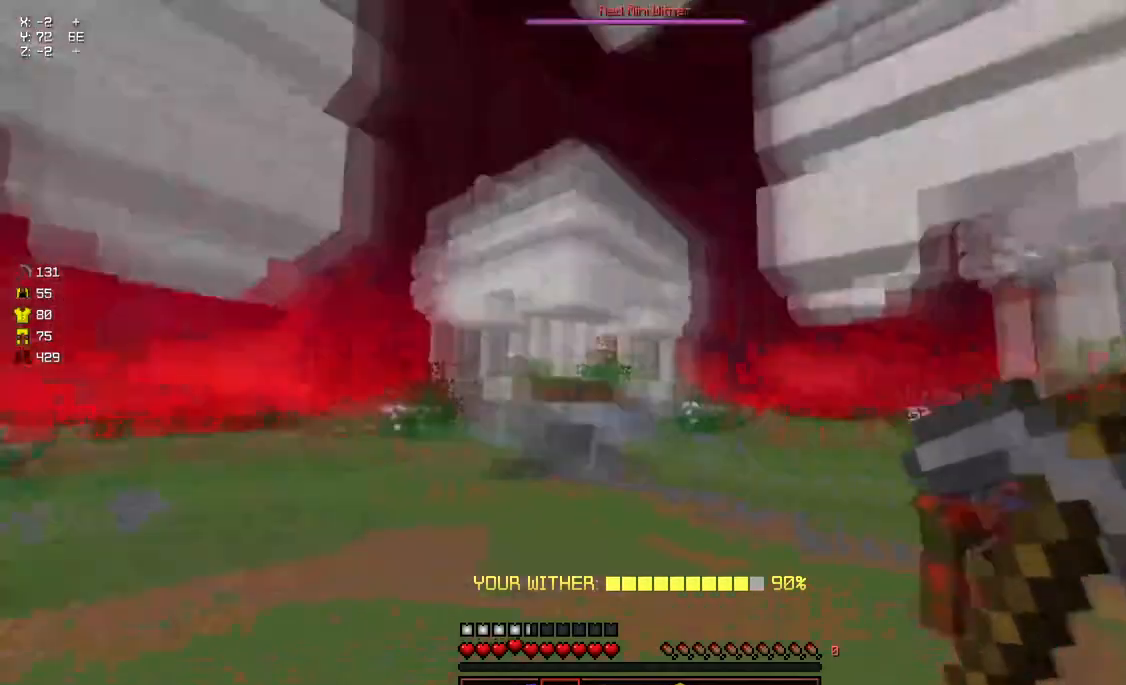
{"keys": ["a", "s"], "mouse": [], "events": [[50, "space", "up"], [100, "s", "down"]]}
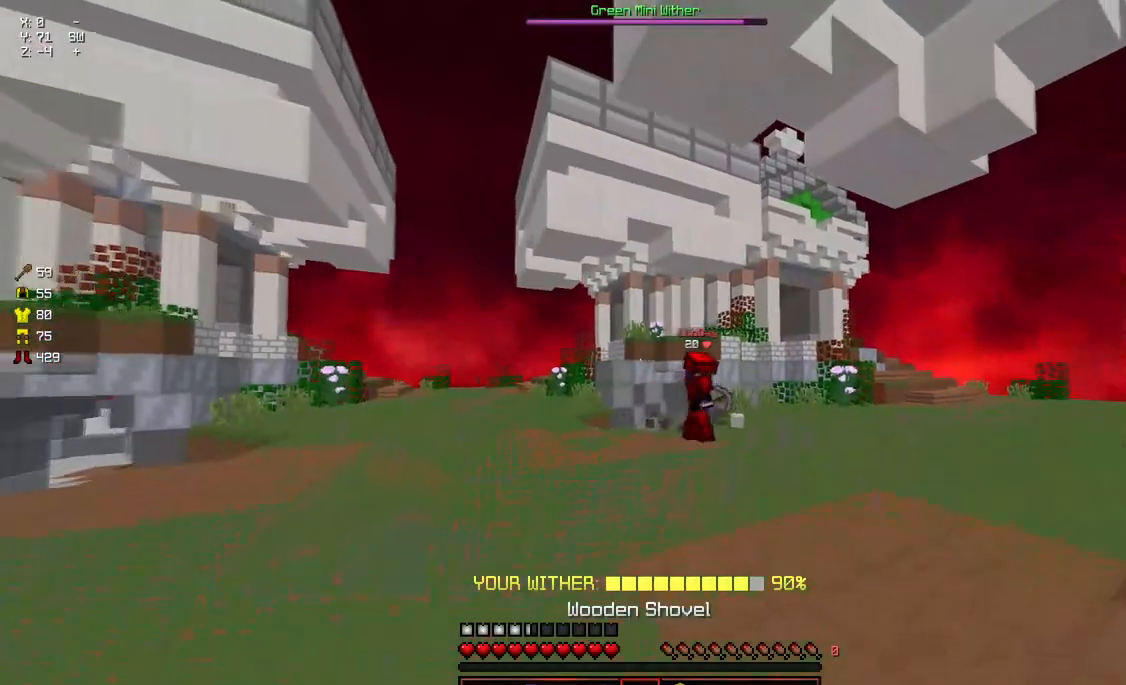
{"keys": ["a"], "mouse": [], "events": [[17, "s", "up"], [117, "w", "down"], [167, "space", "down"], [367, "space", "up"], [367, "w", "up"]]}
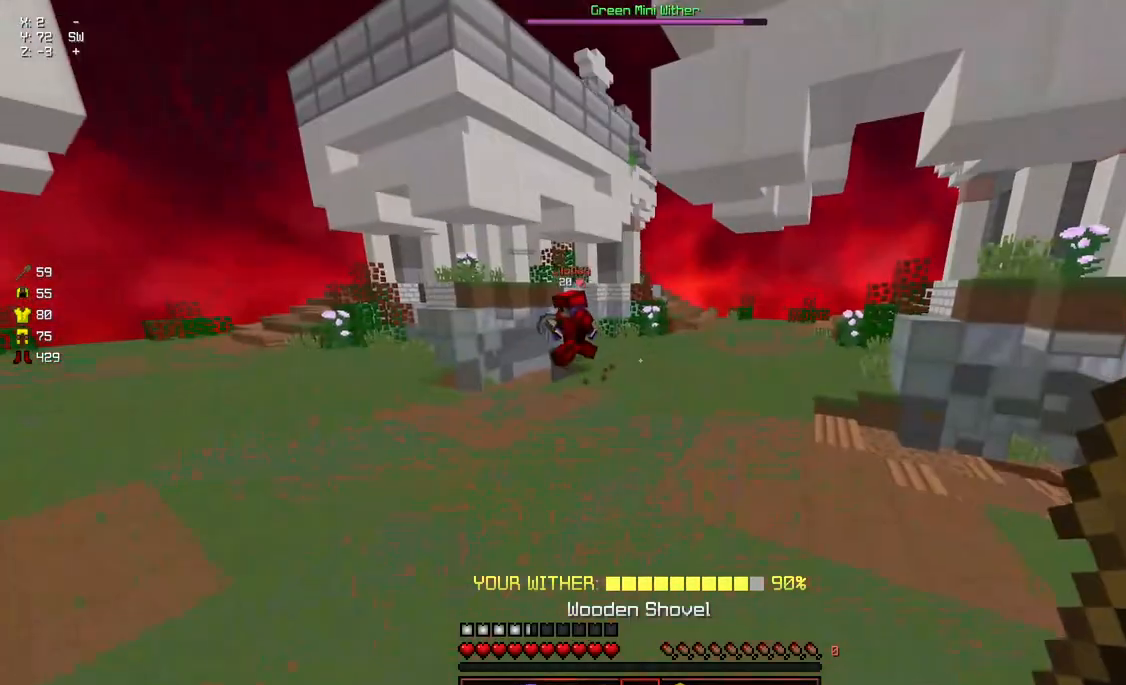
{"keys": ["d"], "mouse": [], "events": [[33, "a", "up"], [217, "a", "down"], [283, "w", "down"], [333, "a", "up"], [333, "d", "down"], [383, "w", "up"]]}
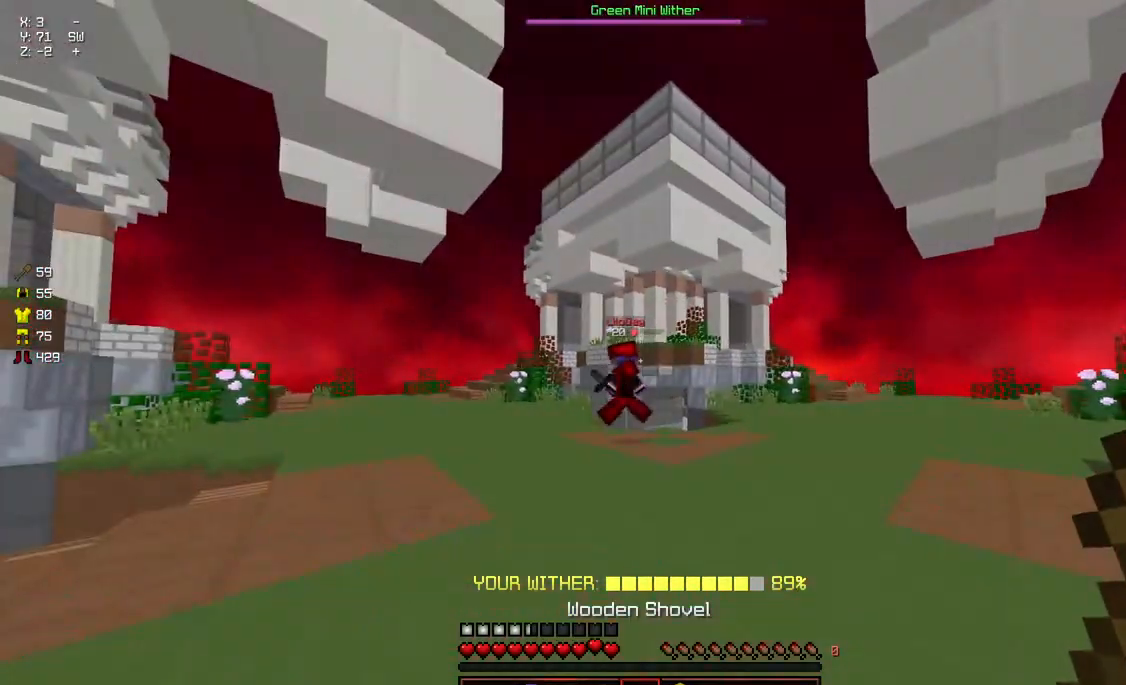
{"keys": [], "mouse": [], "events": [[83, "w", "down"], [200, "w", "up"], [450, "d", "up"]]}
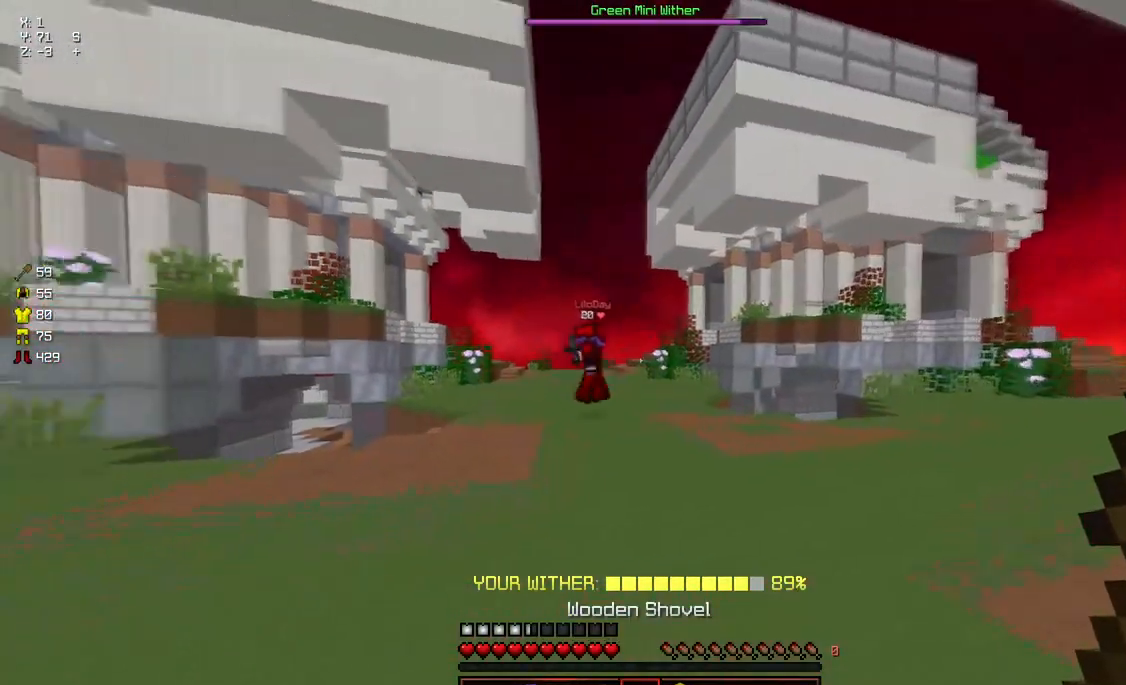
{"keys": ["d"], "mouse": ["left"], "events": [[50, "d", "down"], [150, "a", "down"], [150, "d", "up"], [250, "a", "up"], [250, "d", "down"], [367, "mouse_left", "down"], [417, "mouse_left", "up"], [467, "mouse_left", "down"]]}
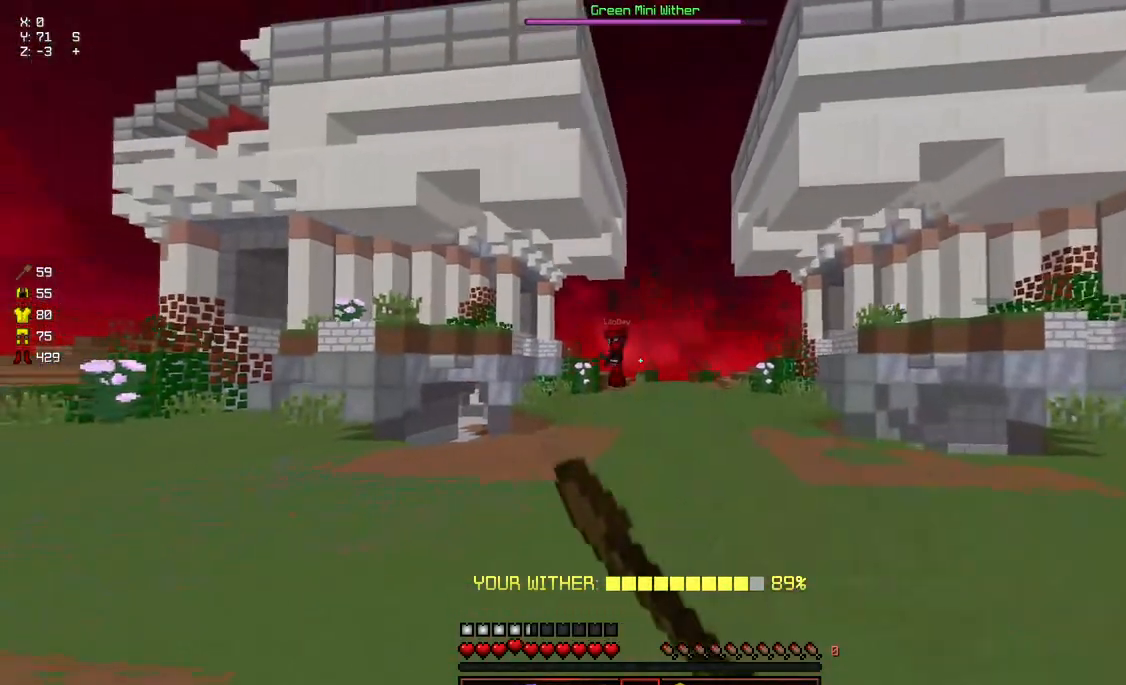
{"keys": ["a", "s"], "mouse": [], "events": [[17, "mouse_left", "up"], [67, "mouse_left", "down"], [117, "mouse_left", "up"], [117, "w", "down"], [167, "mouse_left", "down"], [217, "mouse_left", "up"], [267, "w", "up"], [317, "d", "up"], [367, "a", "down"], [417, "s", "down"]]}
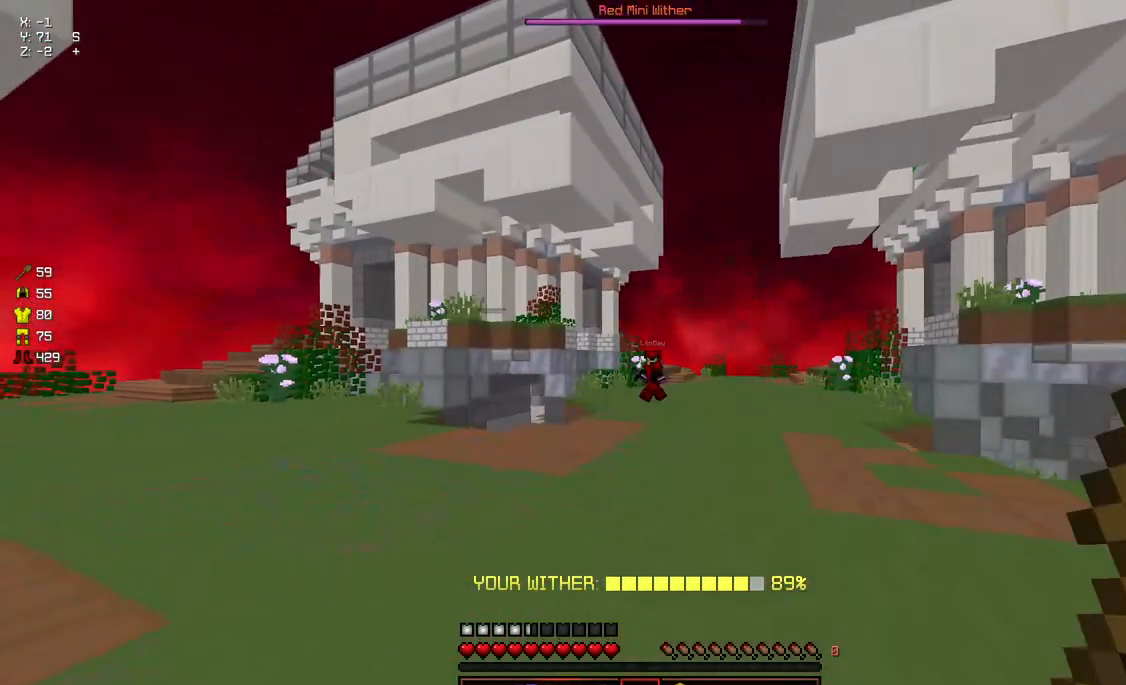
{"keys": ["d", "w"], "mouse": [], "events": [[67, "a", "up"], [283, "a", "down"], [333, "a", "up"], [333, "d", "down"], [333, "s", "up"], [483, "w", "down"]]}
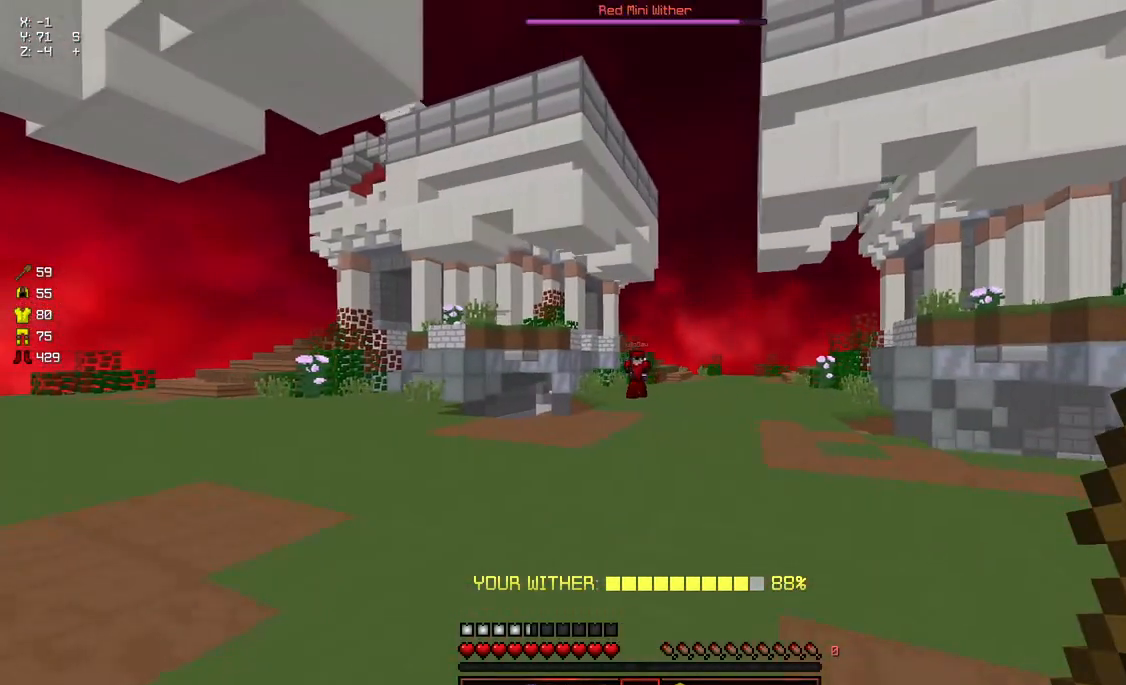
{"keys": ["a", "d", "w"], "mouse": [], "events": [[200, "a", "down"], [200, "d", "up"], [250, "w", "up"], [350, "a", "up"], [350, "d", "down"], [450, "w", "down"], [500, "a", "down"]]}
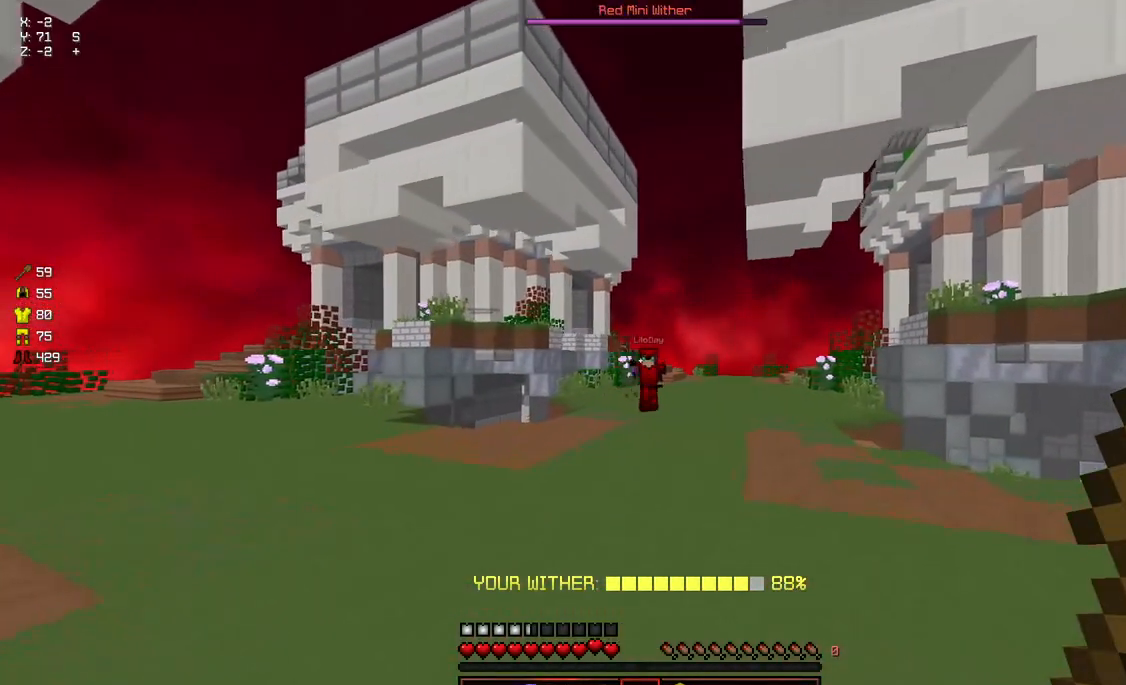
{"keys": ["a"], "mouse": [], "events": [[100, "d", "up"], [100, "w", "up"]]}
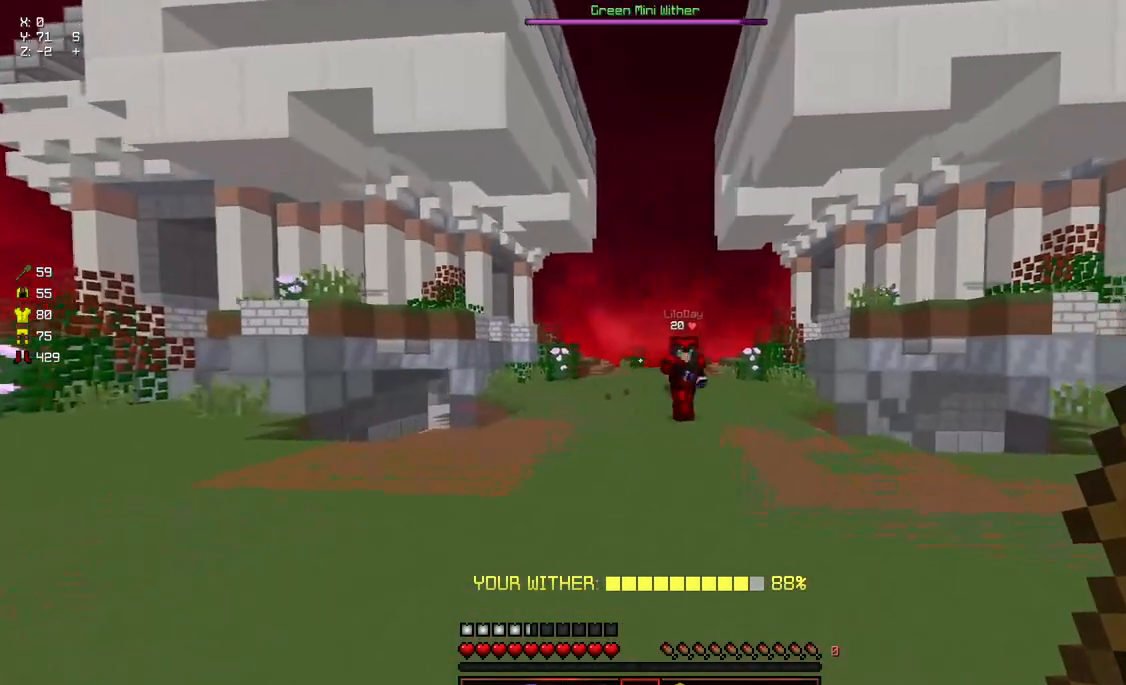
{"keys": ["a", "d", "s"], "mouse": [], "events": [[267, "s", "down"], [467, "d", "down"]]}
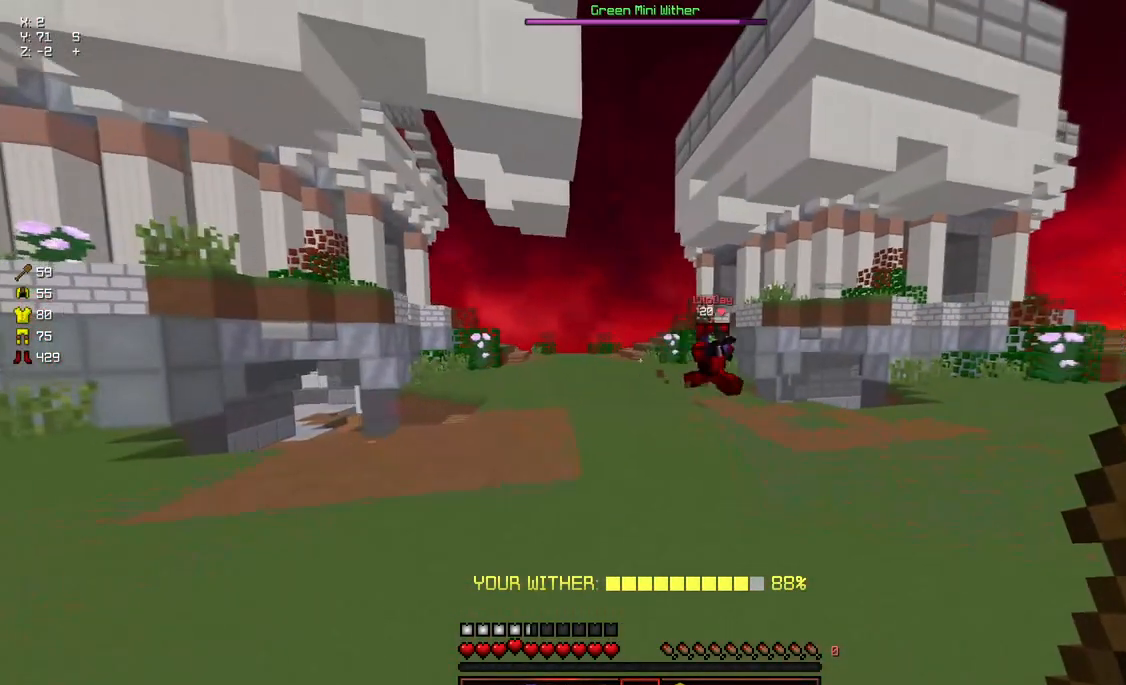
{"keys": ["a"], "mouse": [], "events": [[17, "a", "up"], [133, "s", "up"], [183, "a", "down"], [183, "s", "down"], [333, "d", "up"], [333, "s", "up"]]}
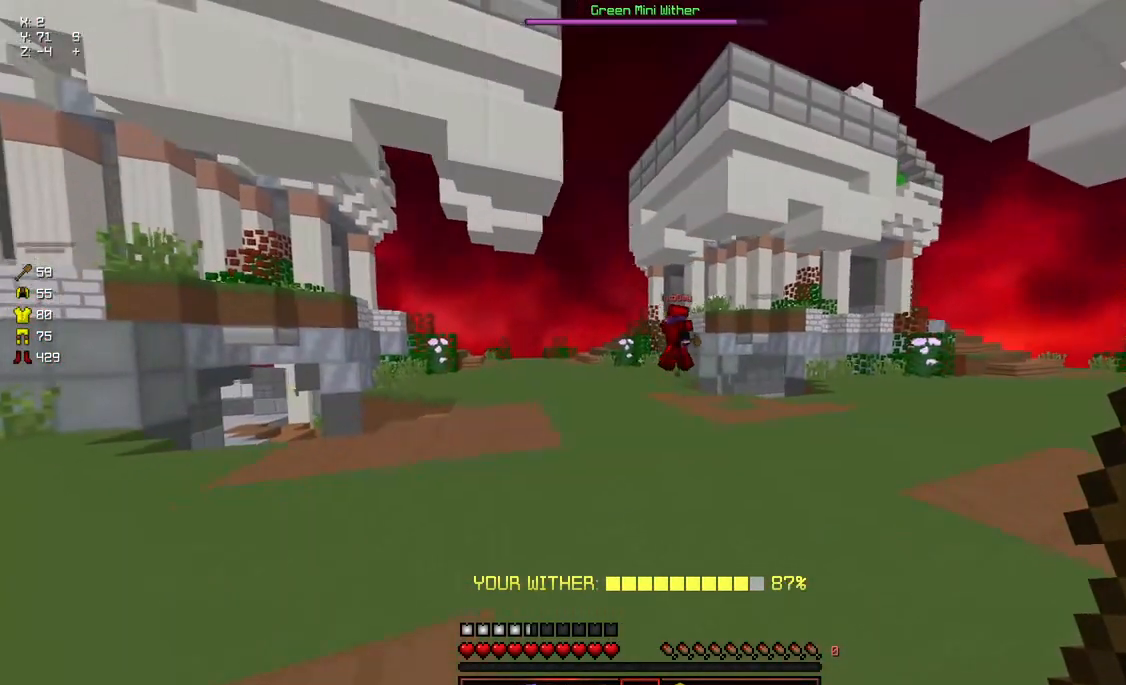
{"keys": ["a"], "mouse": [], "events": [[33, "w", "down"], [250, "d", "down"], [300, "a", "up"], [300, "w", "up"], [450, "a", "down"], [500, "d", "up"]]}
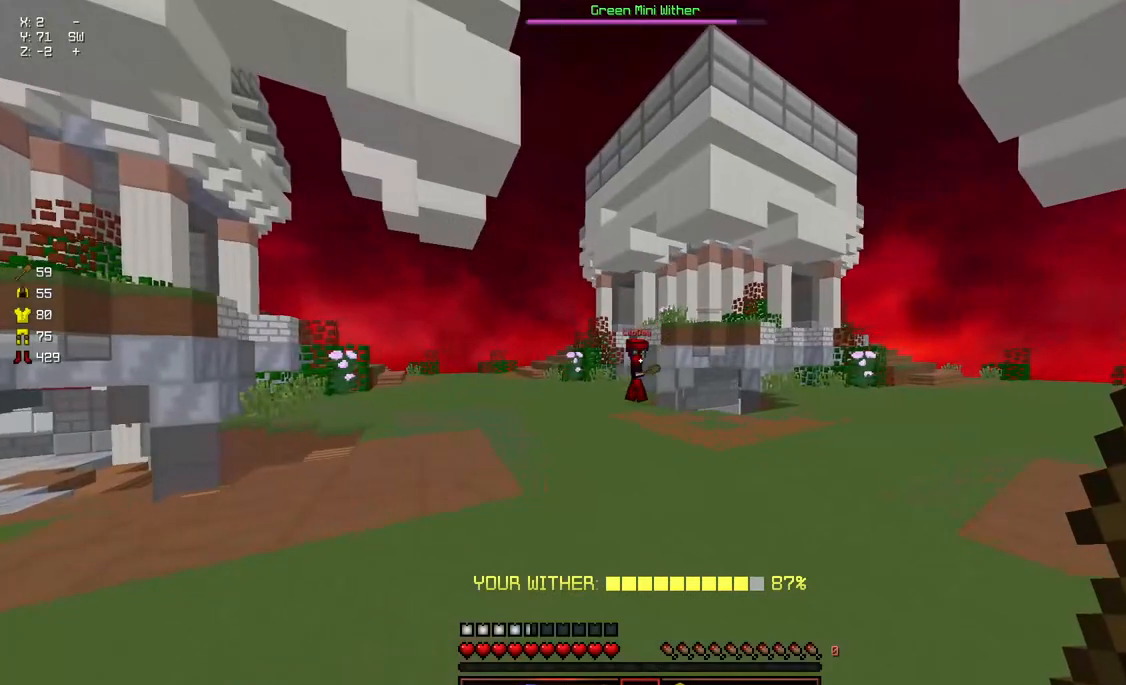
{"keys": ["d", "w"], "mouse": [], "events": [[150, "d", "down"], [150, "w", "down"], [250, "a", "up"], [300, "w", "up"], [367, "mouse_left", "down"], [417, "mouse_left", "up"], [417, "w", "down"]]}